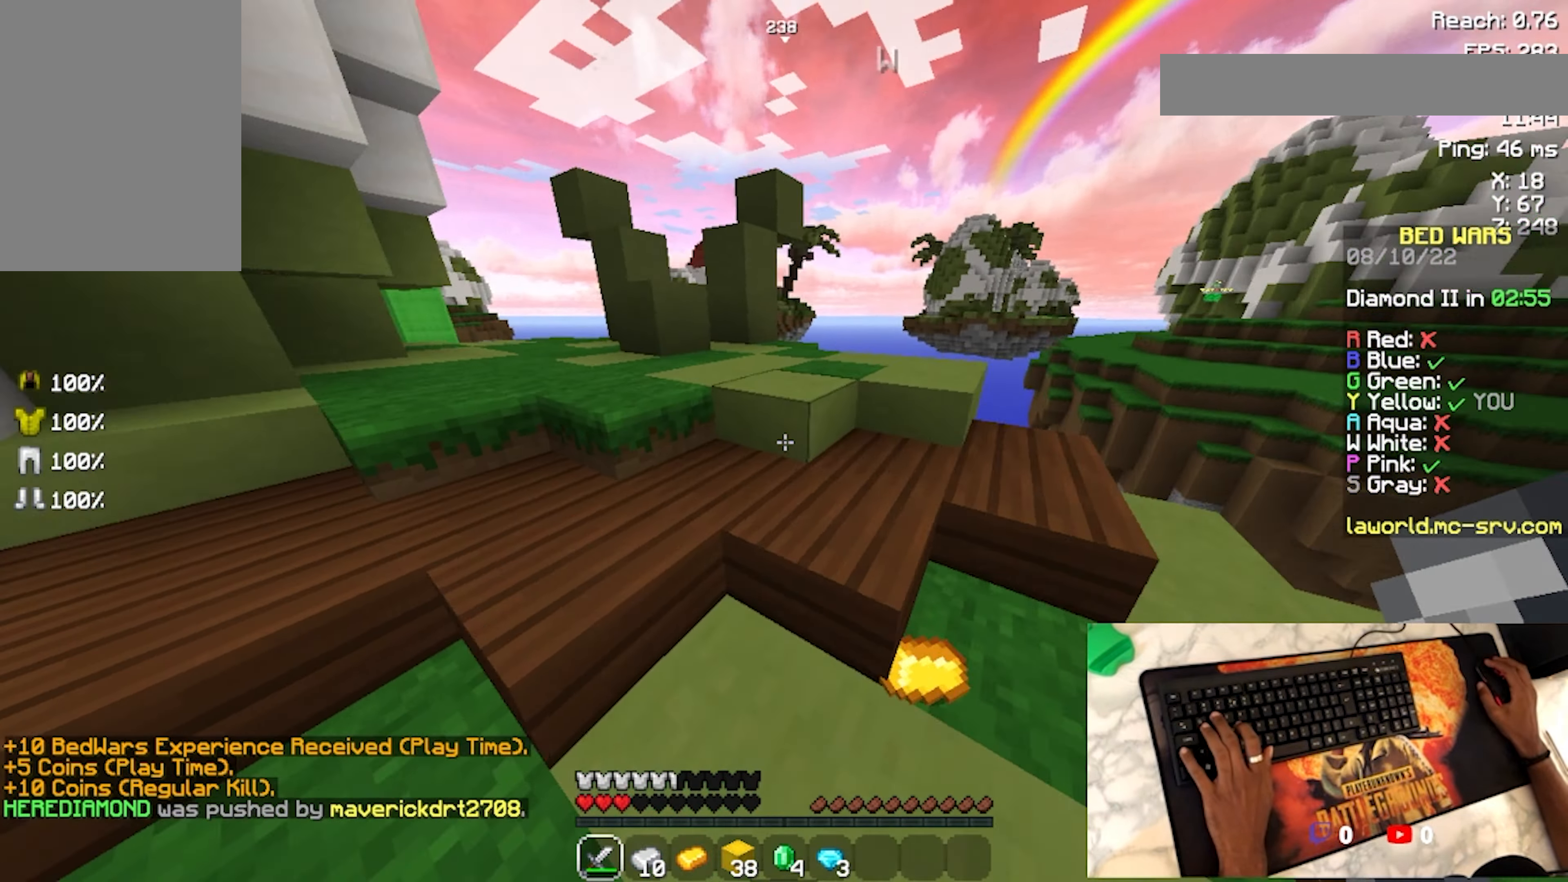
Gameplay with keyboard and mouse; each line is a JSON object with the keys and mouse buttons held at the frame after it. "events" lists presses ("down") and releases ("up") of "a", "d", "s", "space", "w", "mouse_left" and "mouse_right" between this image and that frame as [ms after this image, input, new state], when the widget could be followed in between. "mouse_left", "mouse_right" = the "left", "right" buttons of the "mouse" list. No other keys are recorded. Fast repeated clicks can show as one long hold. Not read: mouse_move.
{"keys": ["w"], "mouse": [], "events": [[166, "space", "down"], [266, "space", "up"]]}
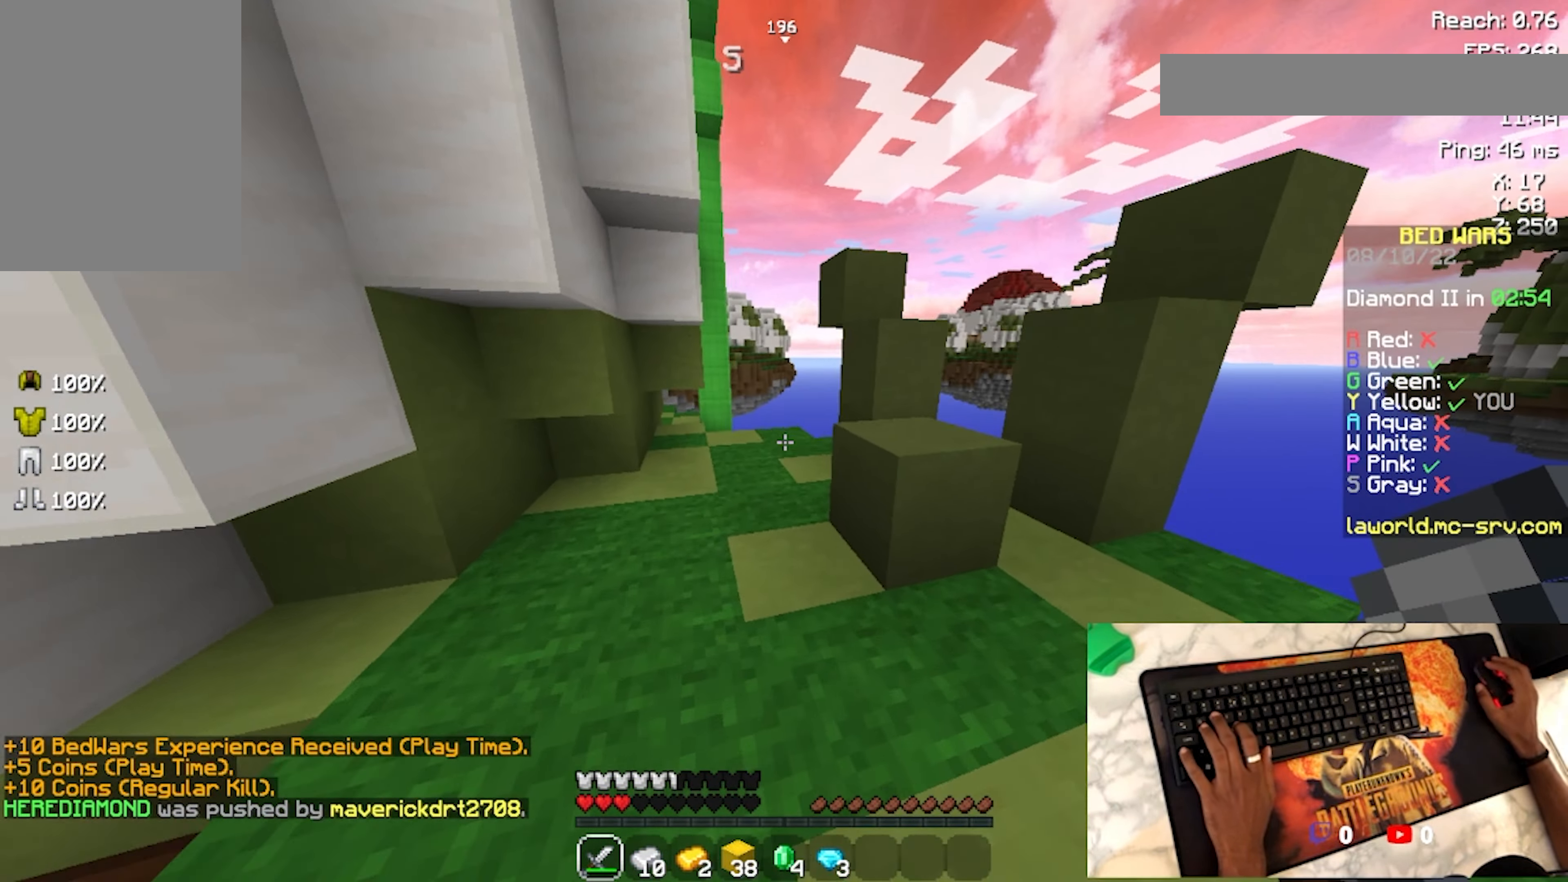
{"keys": ["w"], "mouse": [], "events": [[233, "space", "down"], [366, "space", "up"]]}
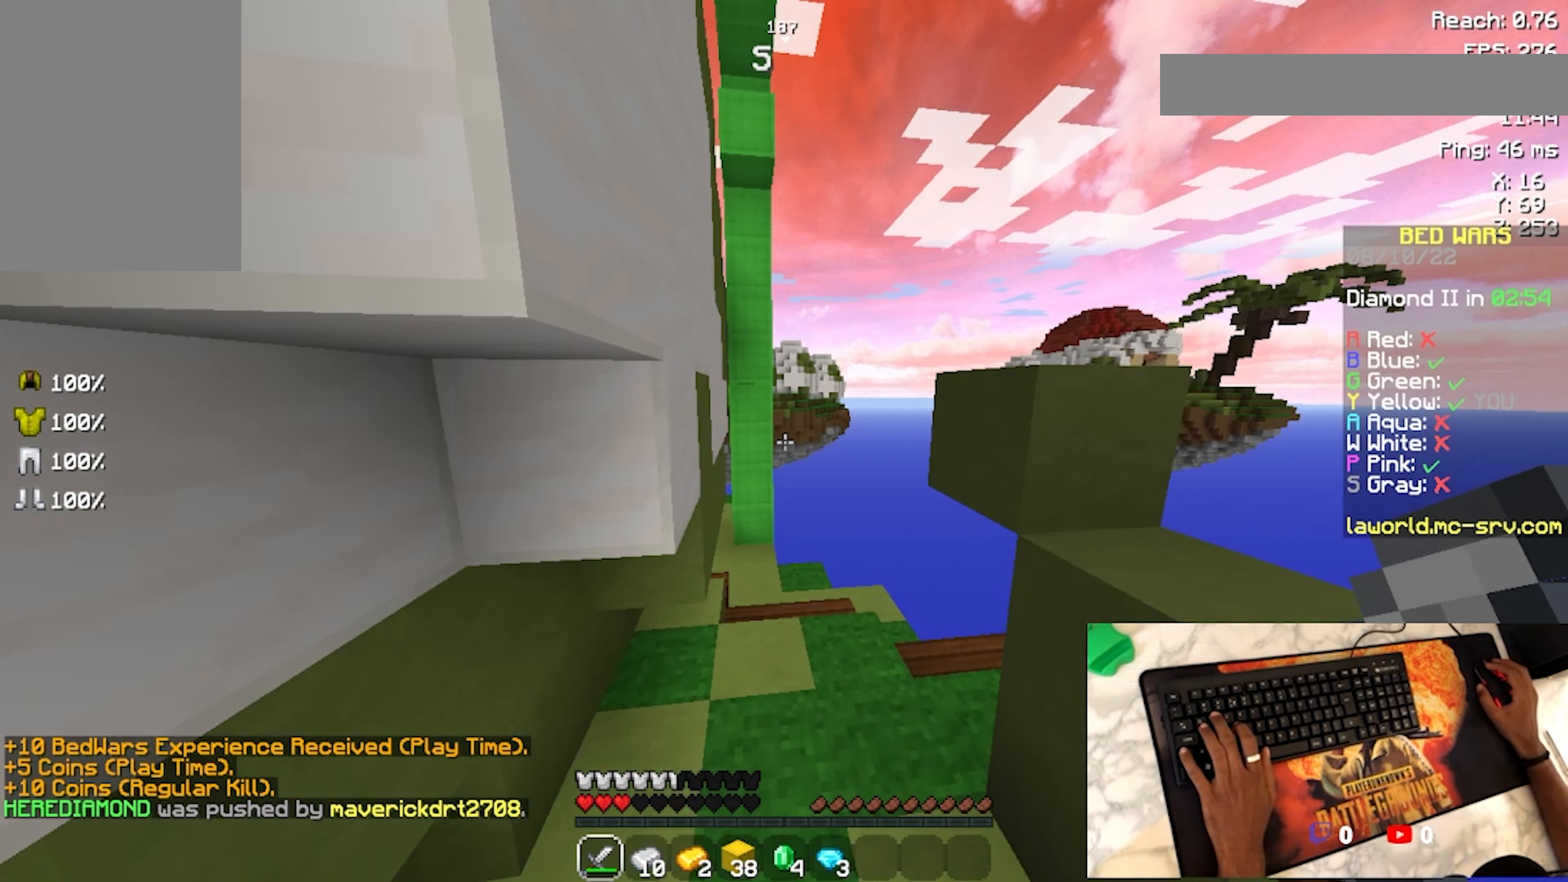
{"keys": ["w"], "mouse": [], "events": []}
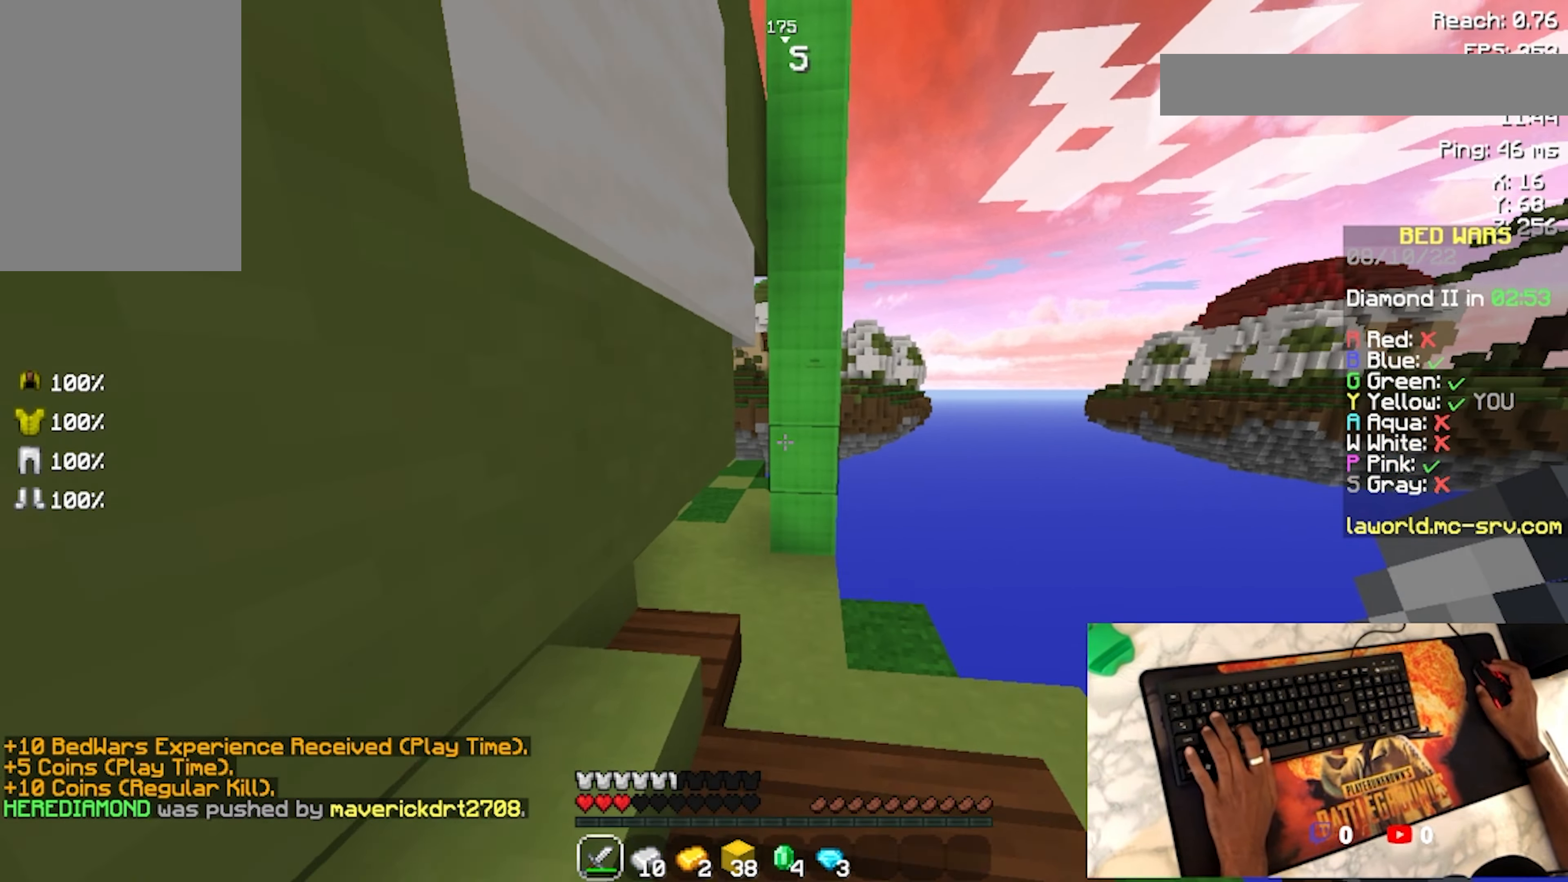
{"keys": ["w"], "mouse": [], "events": [[133, "space", "down"], [266, "space", "up"]]}
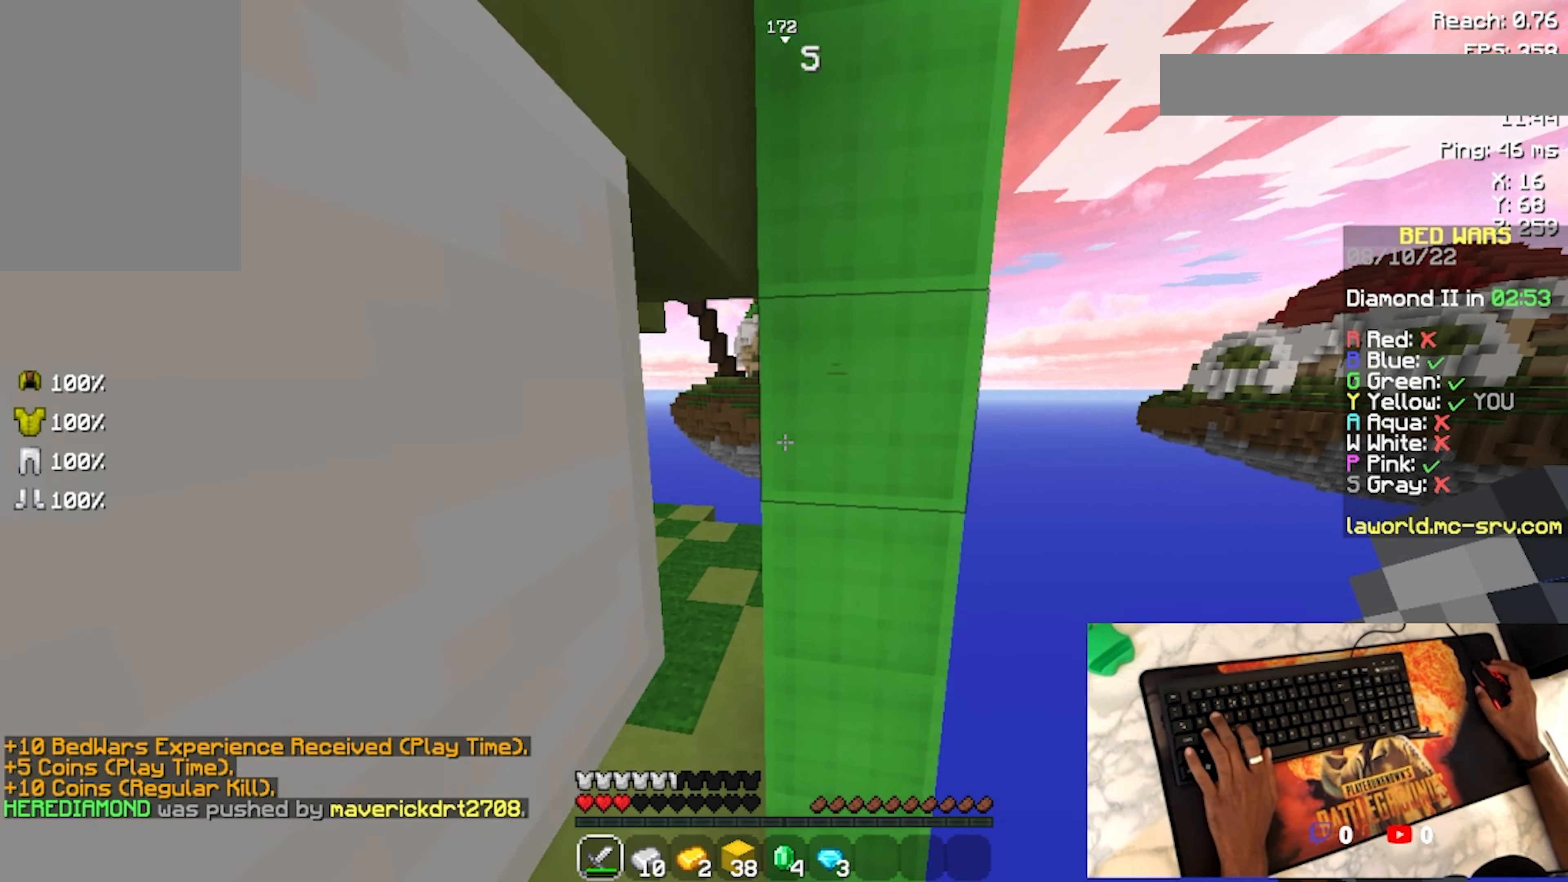
{"keys": ["a"], "mouse": [], "events": [[66, "a", "down"], [366, "w", "up"]]}
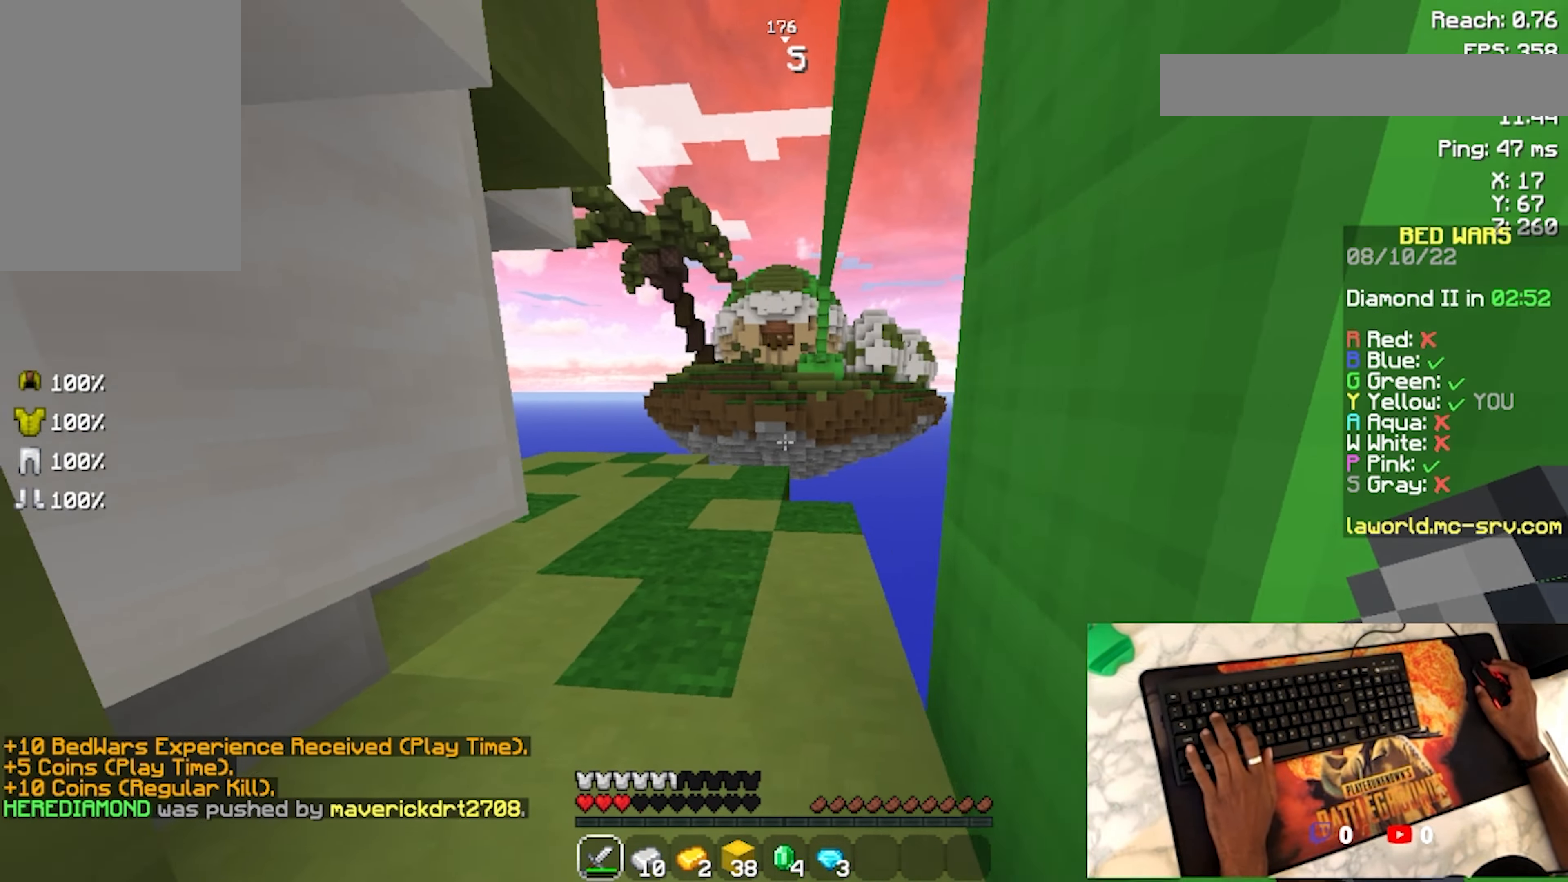
{"keys": ["w"], "mouse": [], "events": [[133, "a", "up"], [133, "w", "down"]]}
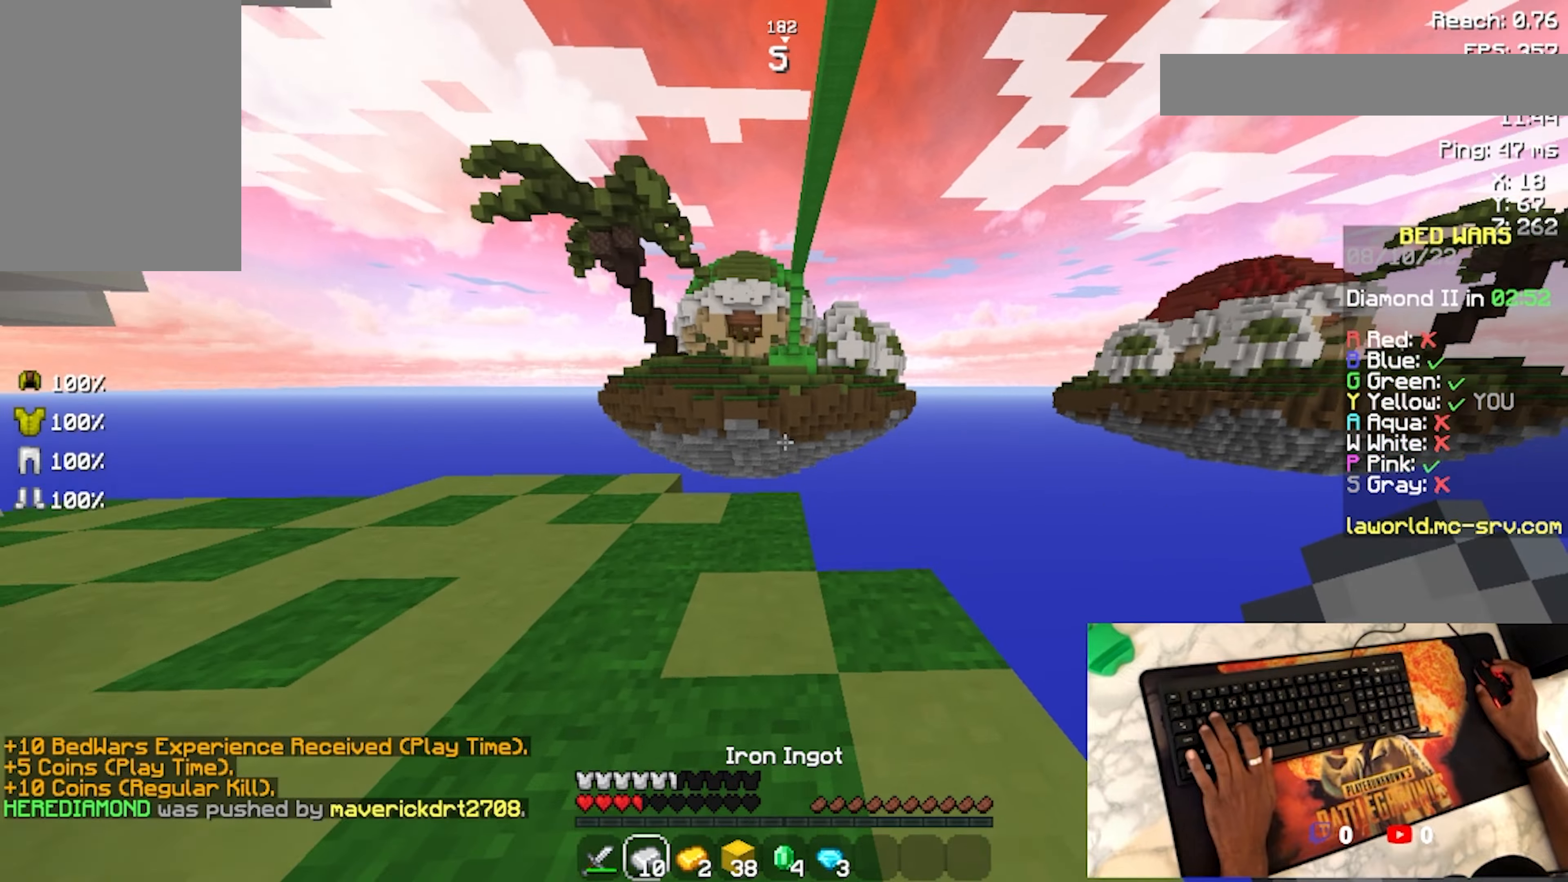
{"keys": ["space", "w"], "mouse": ["right"], "events": [[234, "w", "up"], [334, "mouse_right", "down"], [334, "space", "down"], [367, "mouse_right", "up"], [500, "mouse_right", "down"], [500, "w", "down"]]}
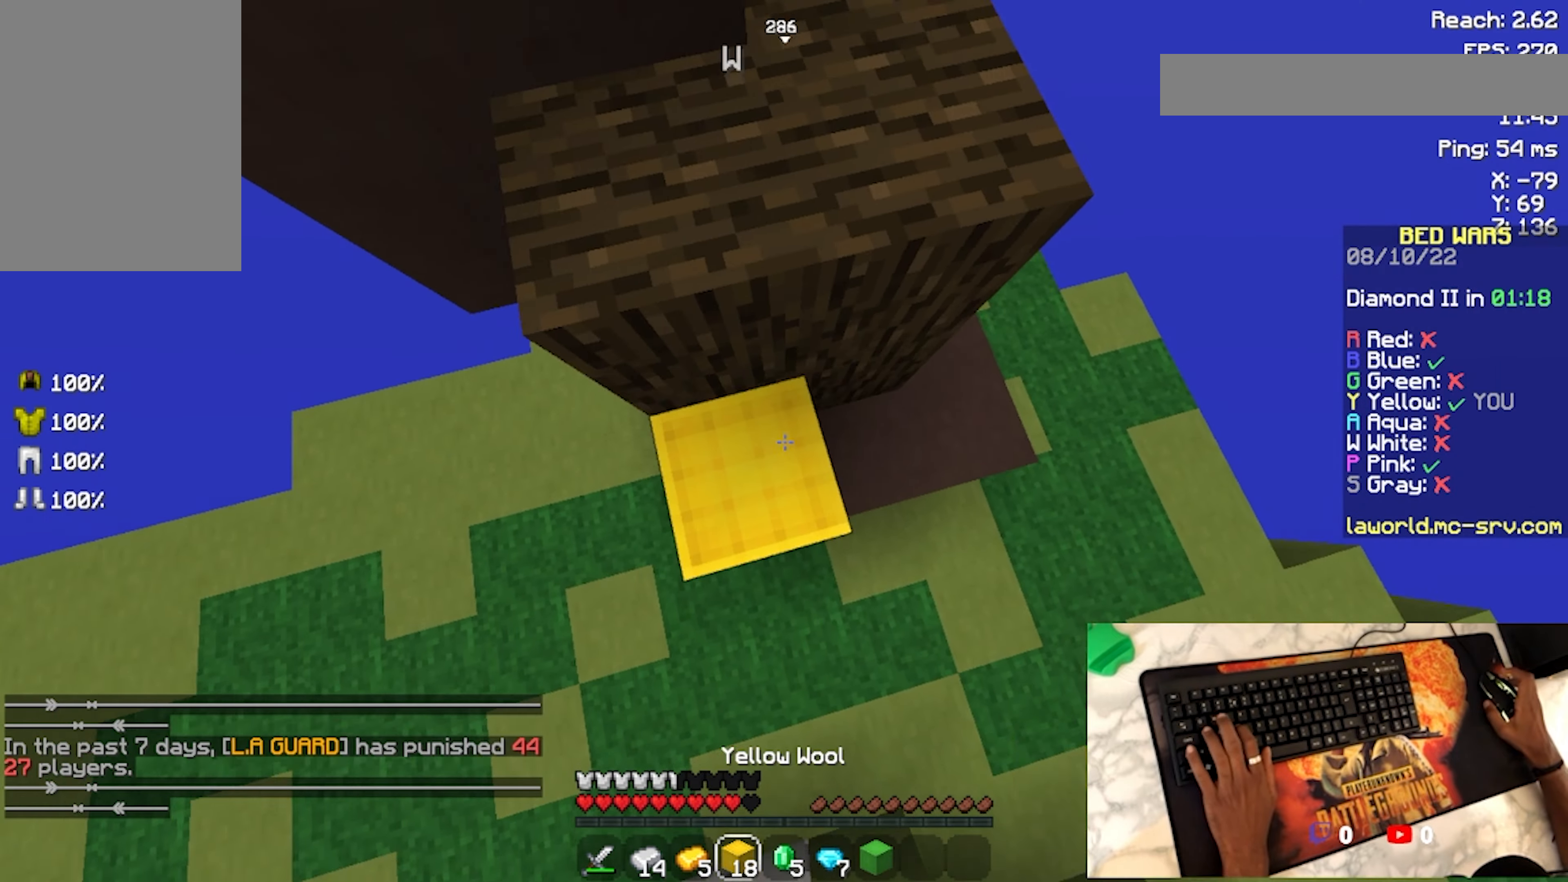
{"keys": ["space", "w"], "mouse": [], "events": [[34, "mouse_right", "up"], [100, "w", "up"], [134, "mouse_right", "down"], [200, "mouse_right", "up"], [234, "mouse_right", "down"], [267, "mouse_right", "up"], [400, "mouse_right", "down"], [434, "mouse_right", "up"], [500, "w", "down"]]}
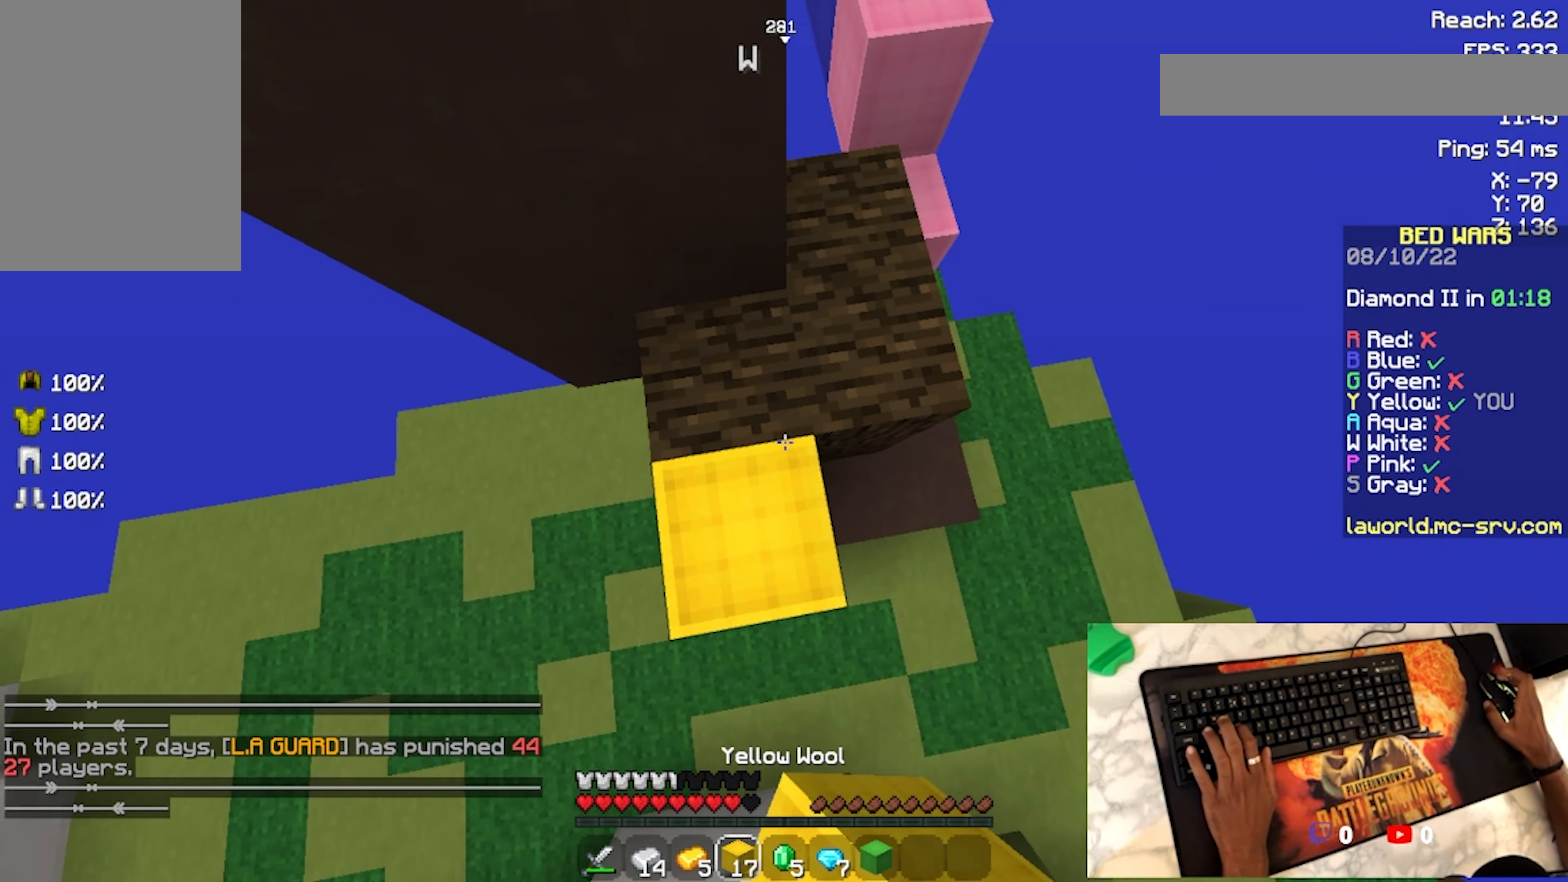
{"keys": ["space", "w"], "mouse": [], "events": [[34, "mouse_right", "down"], [134, "mouse_right", "up"]]}
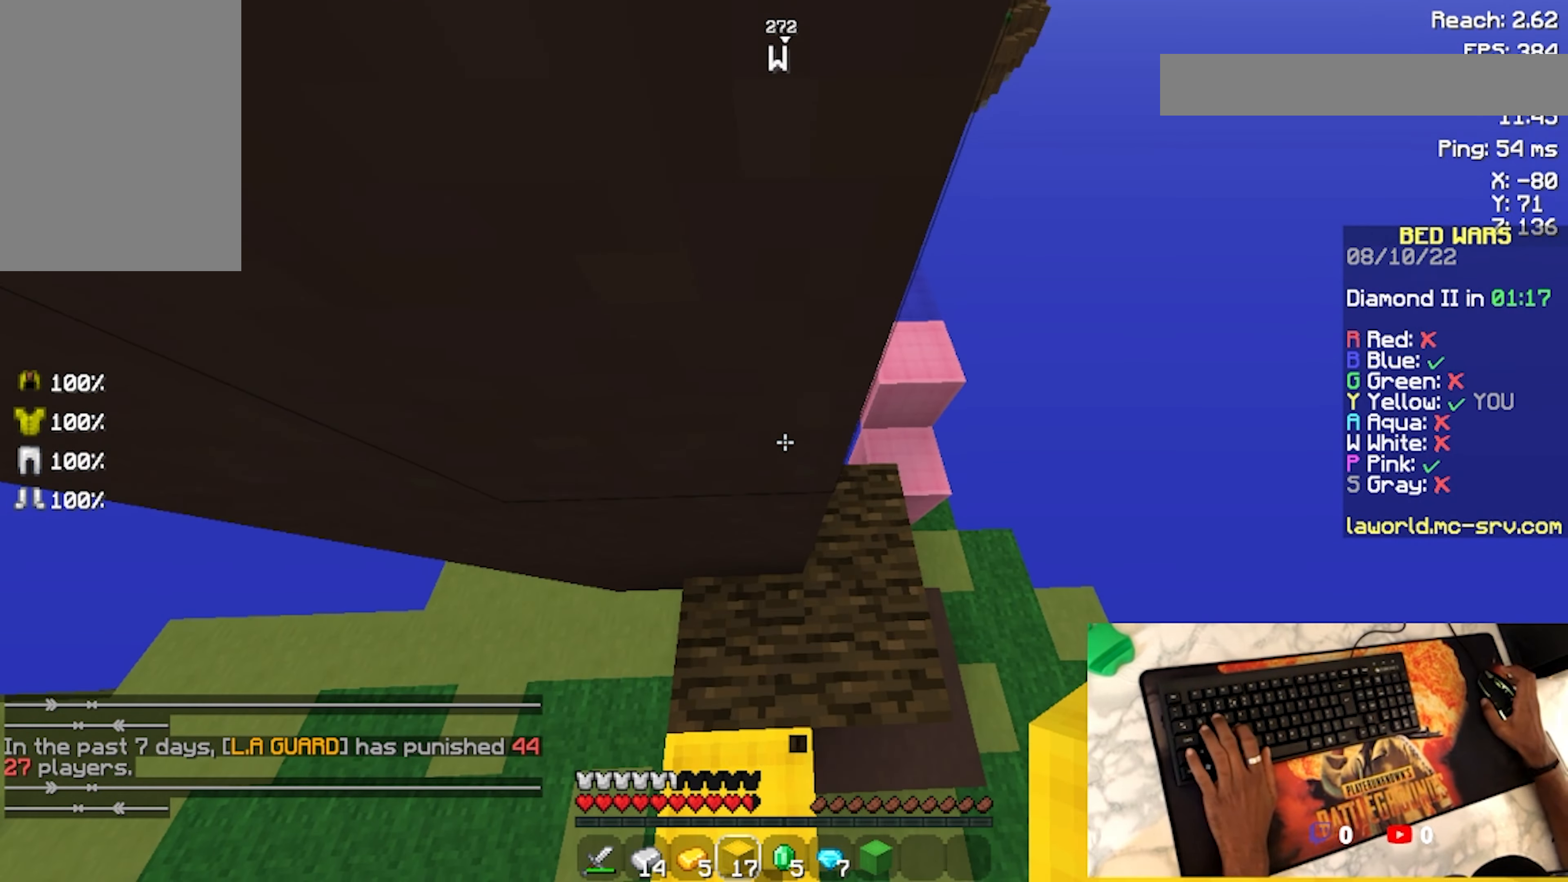
{"keys": ["space"], "mouse": [], "events": [[200, "w", "up"], [234, "mouse_right", "down"], [334, "mouse_right", "up"], [434, "mouse_right", "down"], [467, "mouse_right", "up"]]}
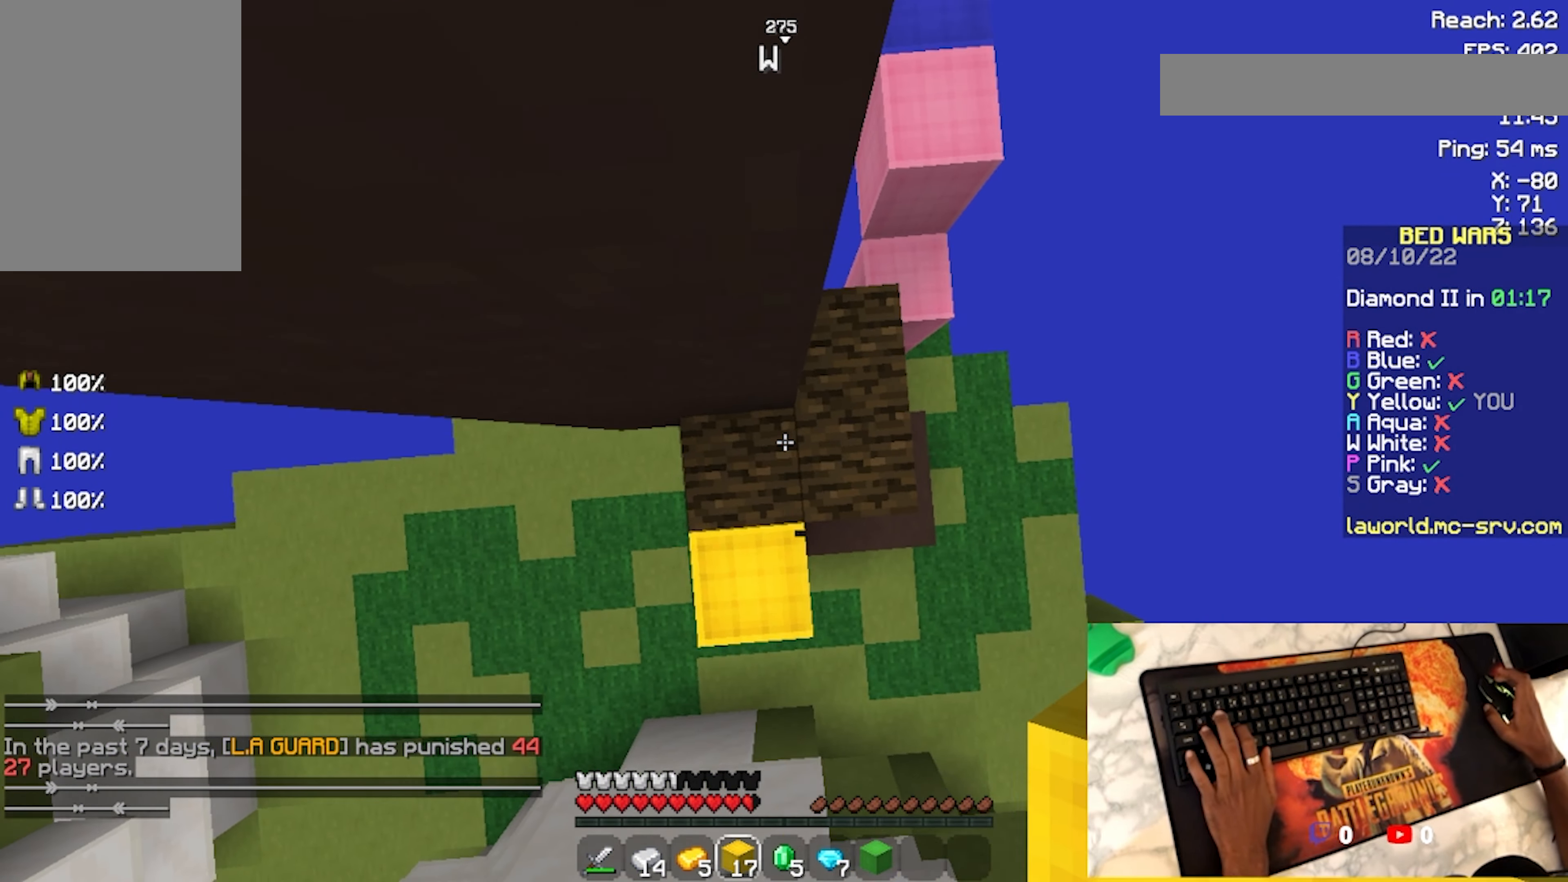
{"keys": ["space"], "mouse": ["right"], "events": [[34, "mouse_right", "down"], [100, "mouse_right", "up"], [200, "mouse_right", "down"], [234, "mouse_right", "up"], [300, "mouse_right", "down"], [400, "mouse_right", "up"], [434, "mouse_right", "down"]]}
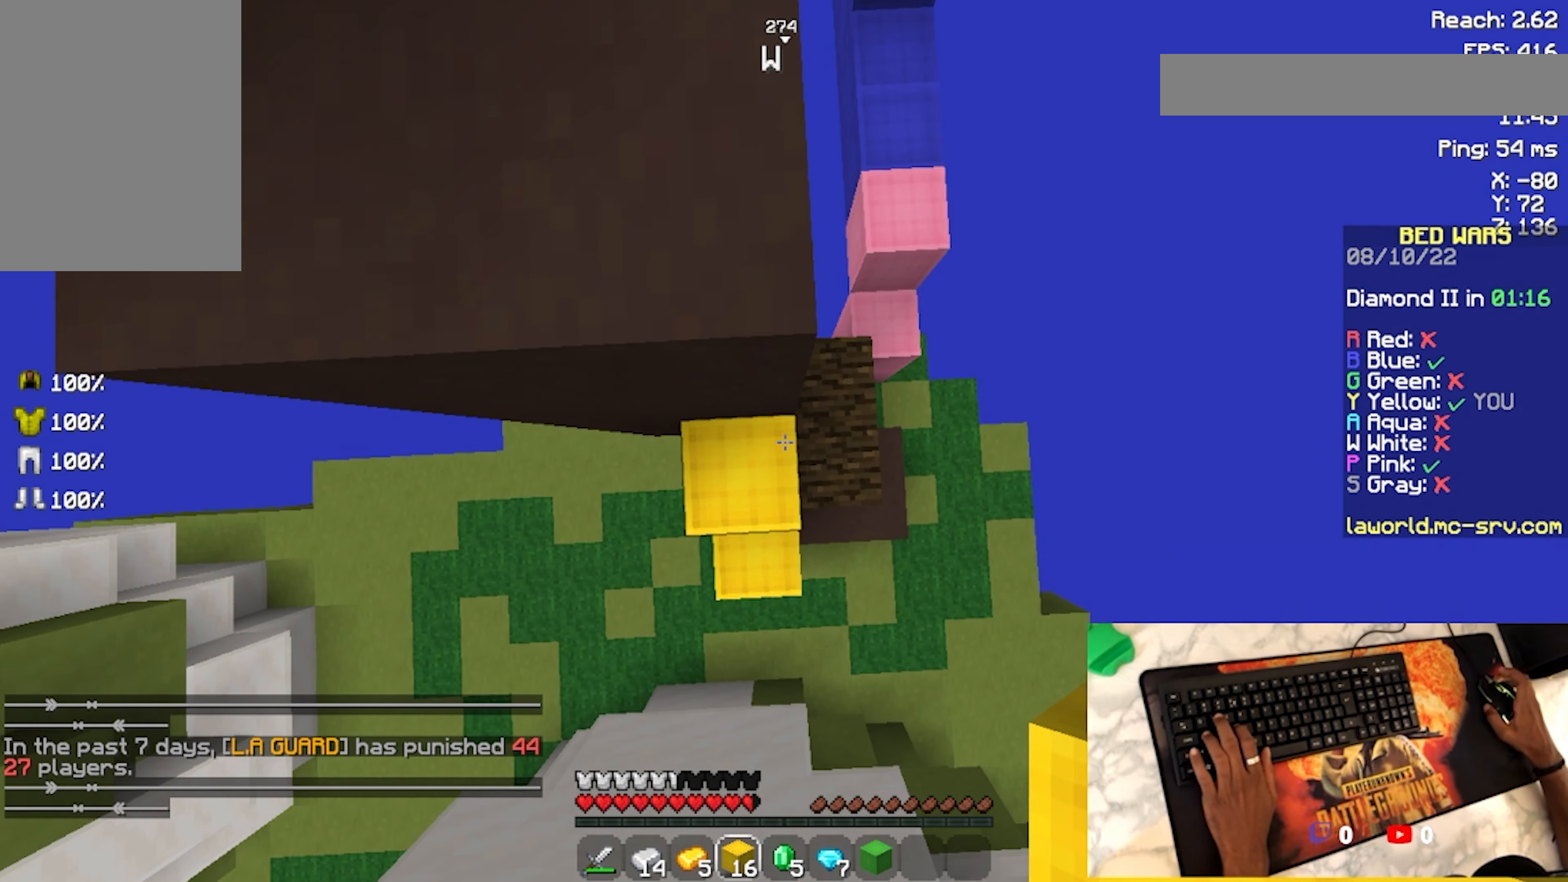
{"keys": ["space", "w"], "mouse": [], "events": [[34, "mouse_right", "up"], [100, "mouse_right", "down"], [134, "mouse_right", "up"], [234, "mouse_right", "down"], [300, "mouse_right", "up"], [334, "mouse_right", "down"], [400, "w", "down"], [434, "mouse_right", "up"]]}
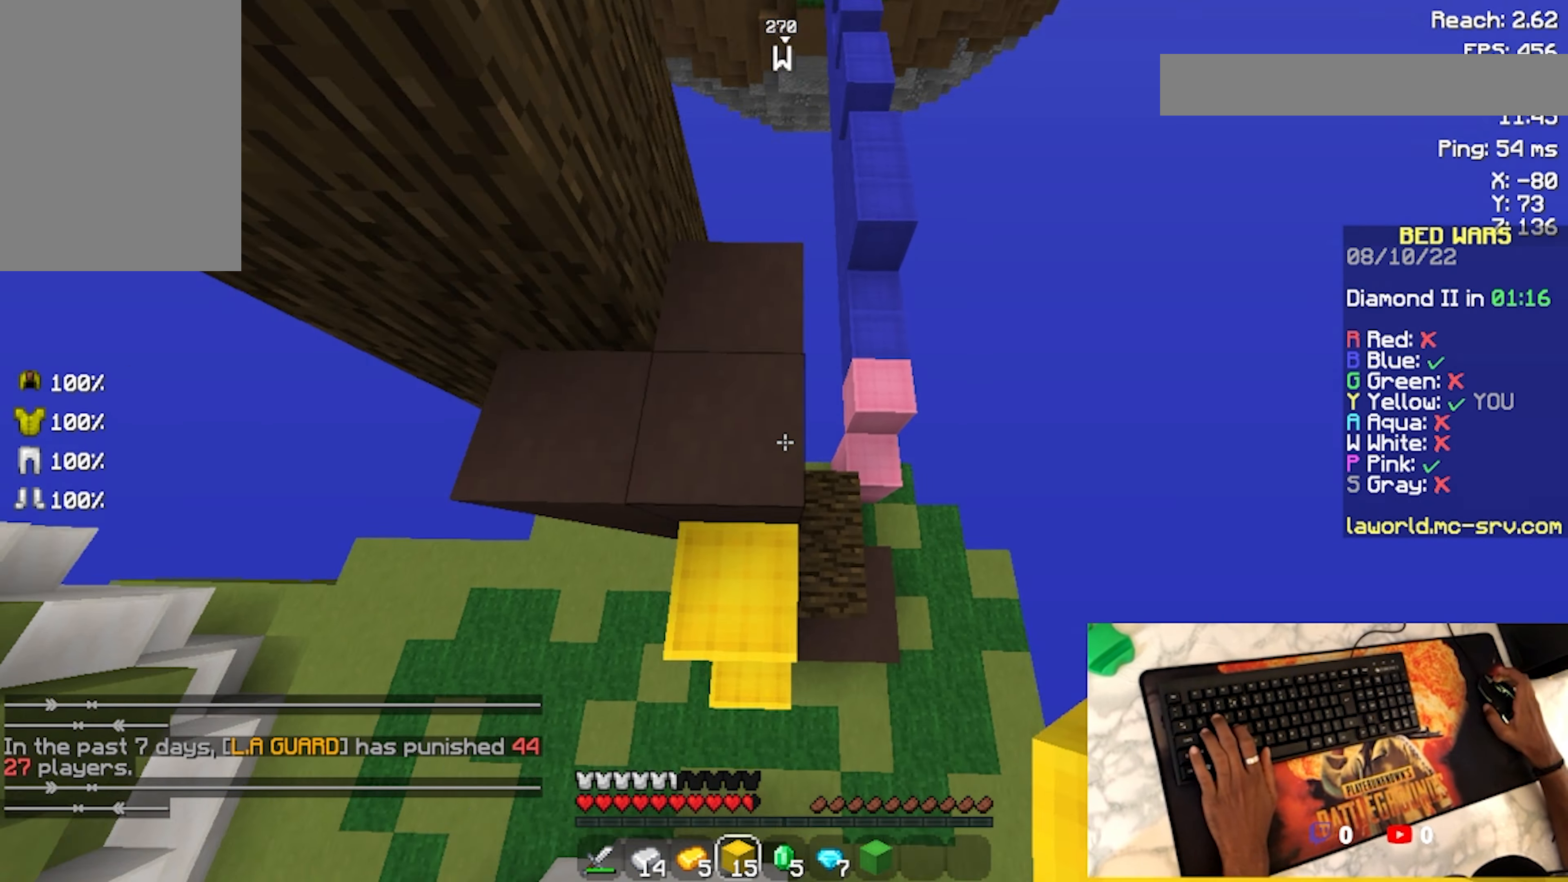
{"keys": [], "mouse": [], "events": [[434, "space", "up"], [500, "w", "up"]]}
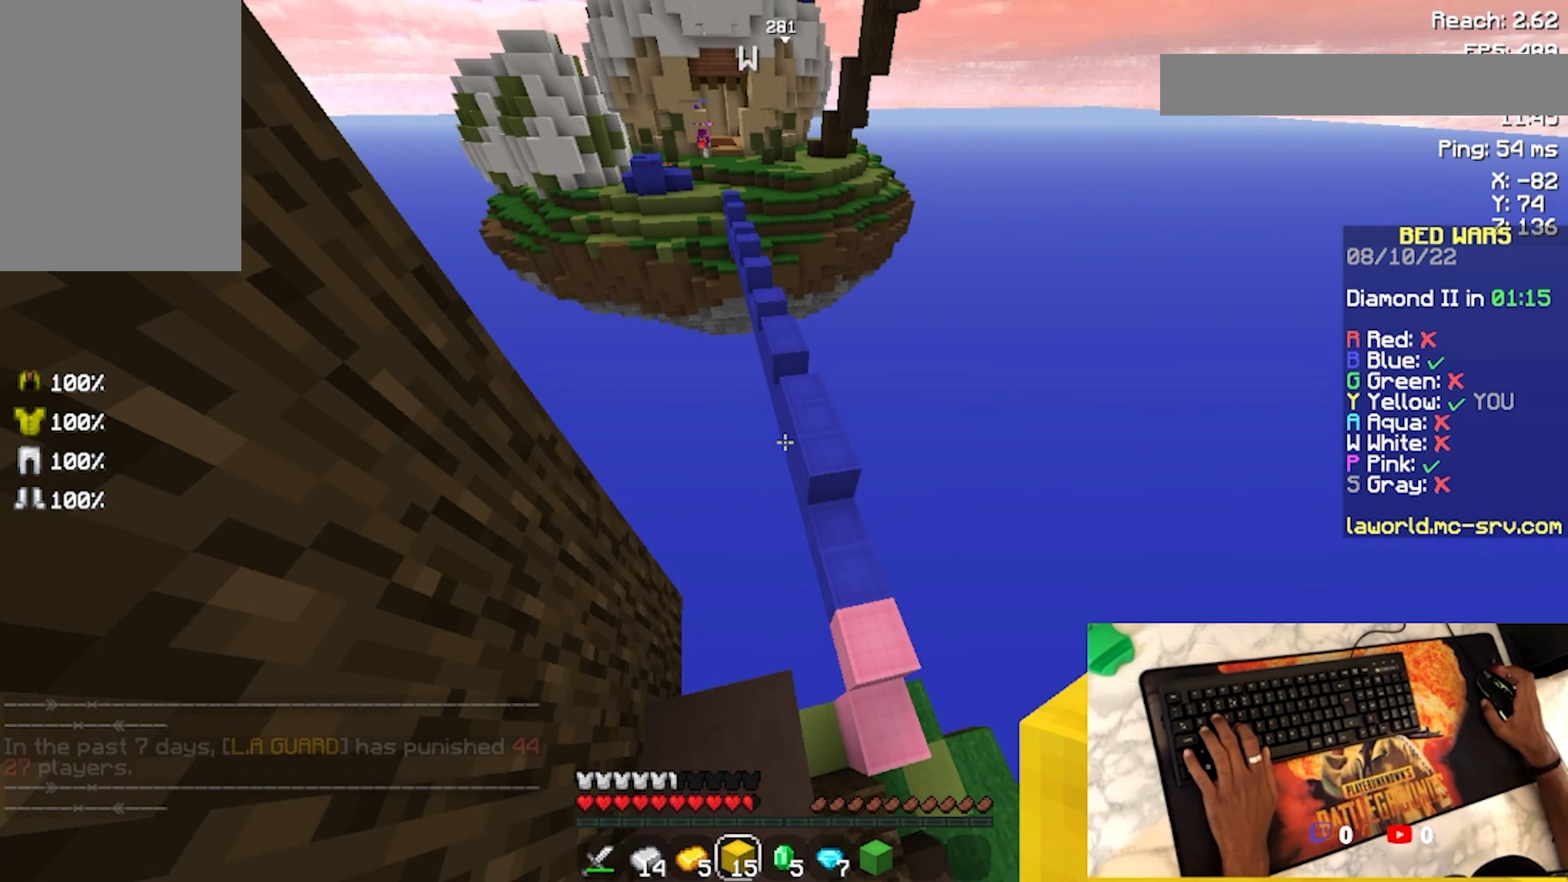
{"keys": ["d"], "mouse": [], "events": [[234, "d", "down"]]}
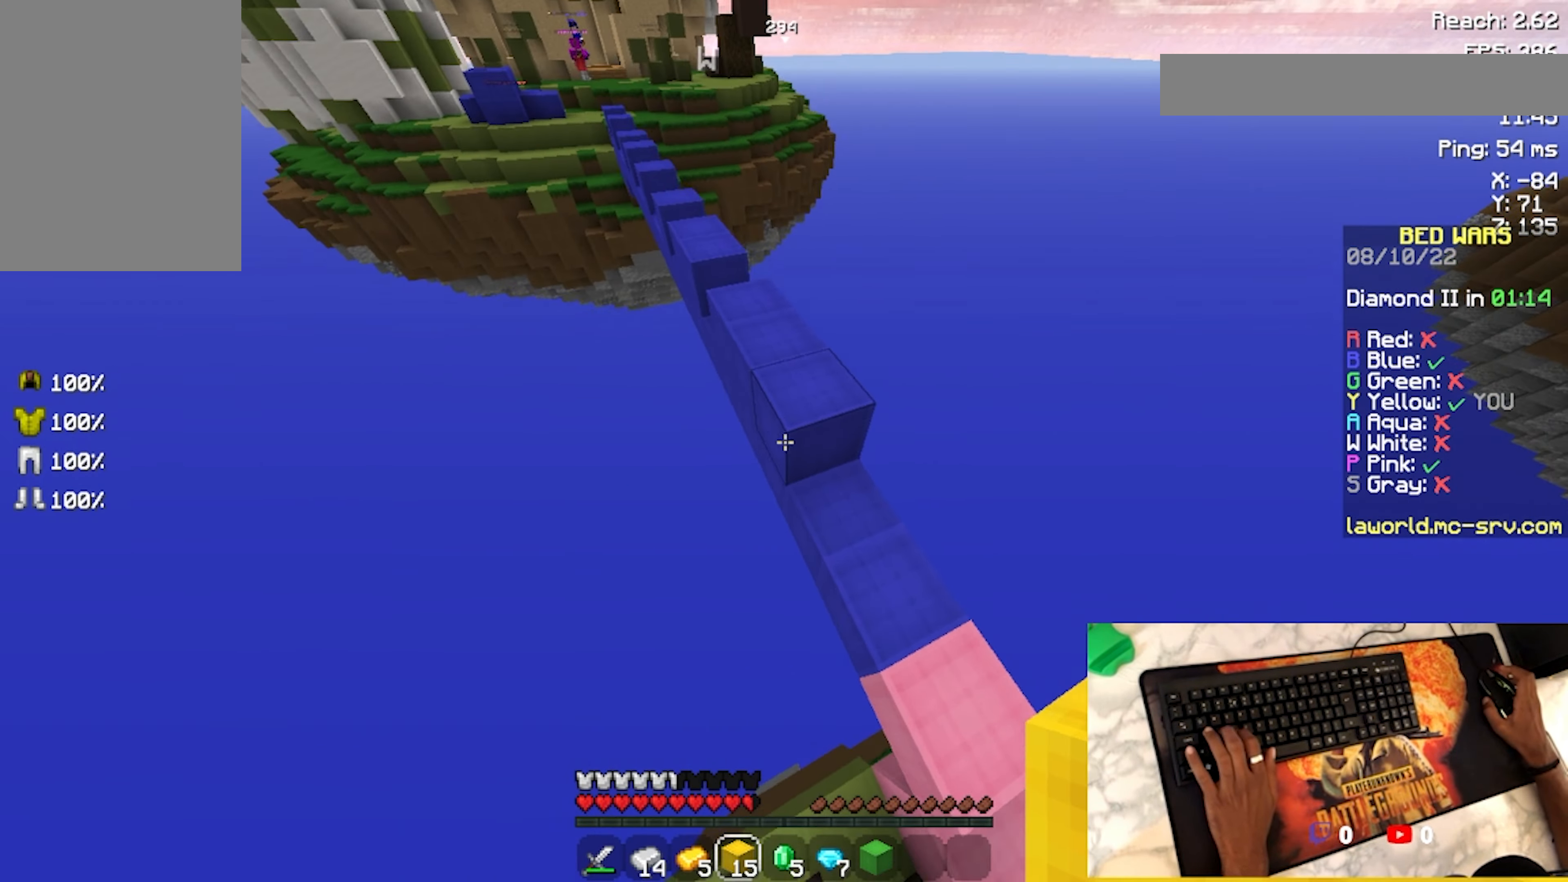
{"keys": ["d"], "mouse": ["right"], "events": [[67, "mouse_right", "down"], [167, "mouse_right", "up"], [267, "mouse_right", "down"], [334, "mouse_right", "up"], [434, "mouse_right", "down"]]}
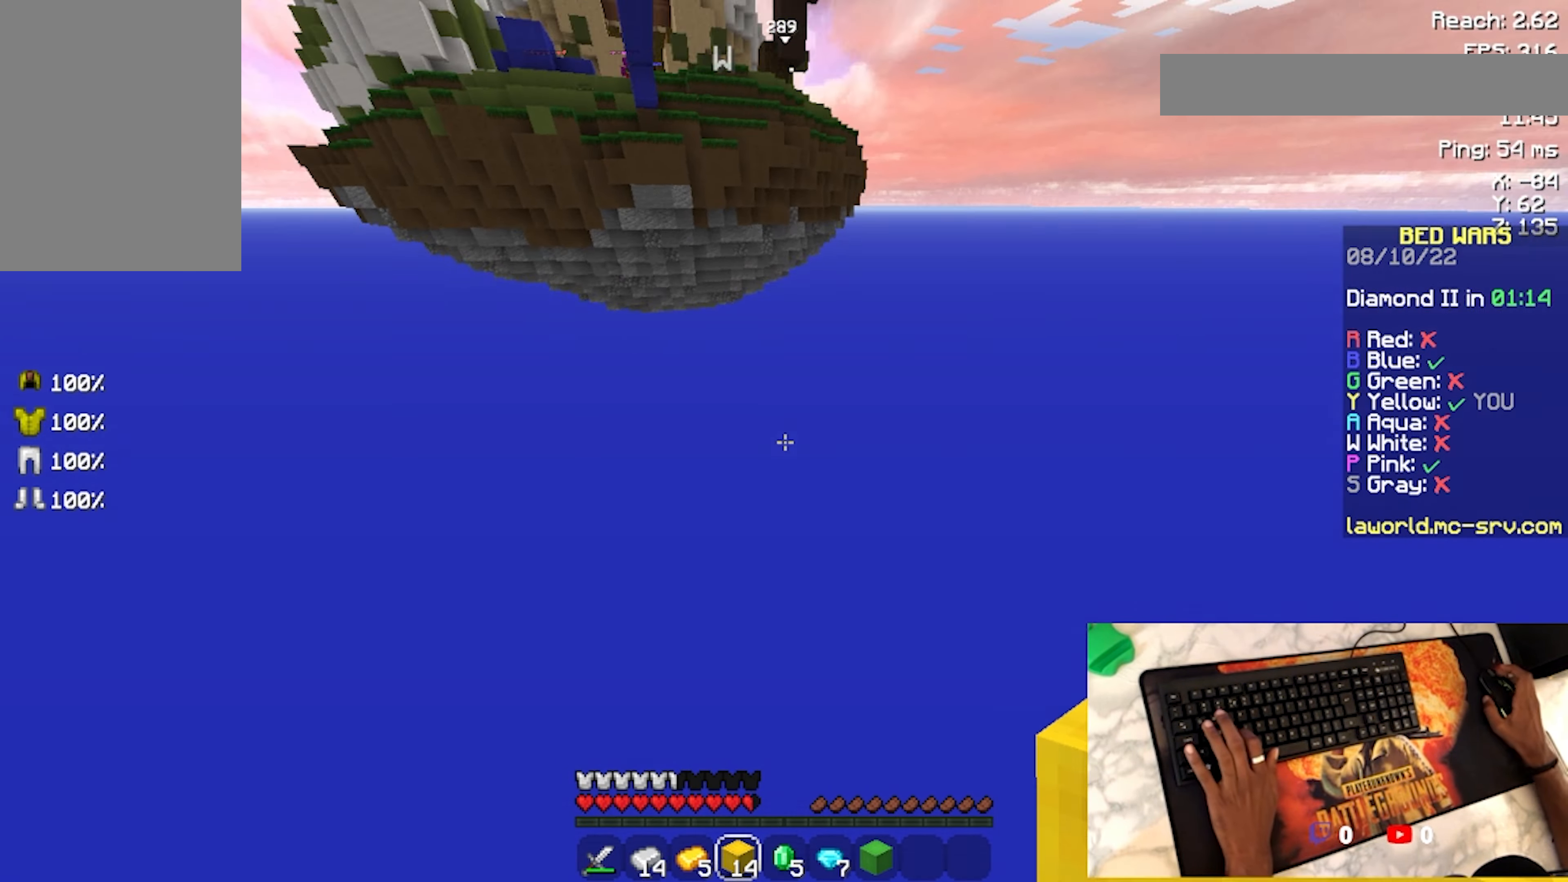
{"keys": [], "mouse": [], "events": [[34, "mouse_right", "up"], [100, "d", "up"]]}
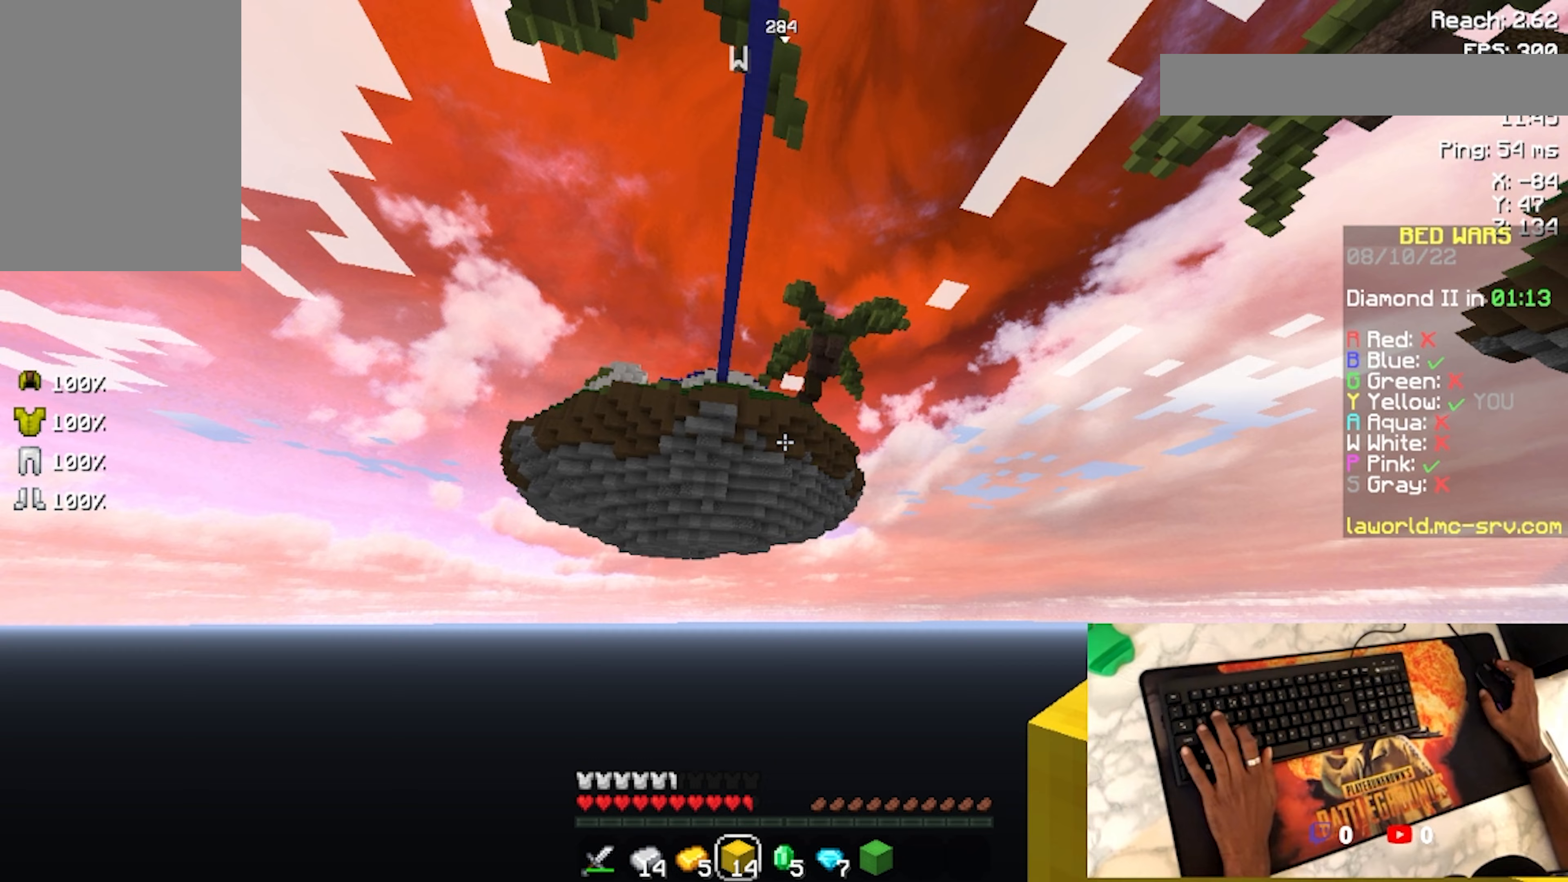
{"keys": [], "mouse": [], "events": []}
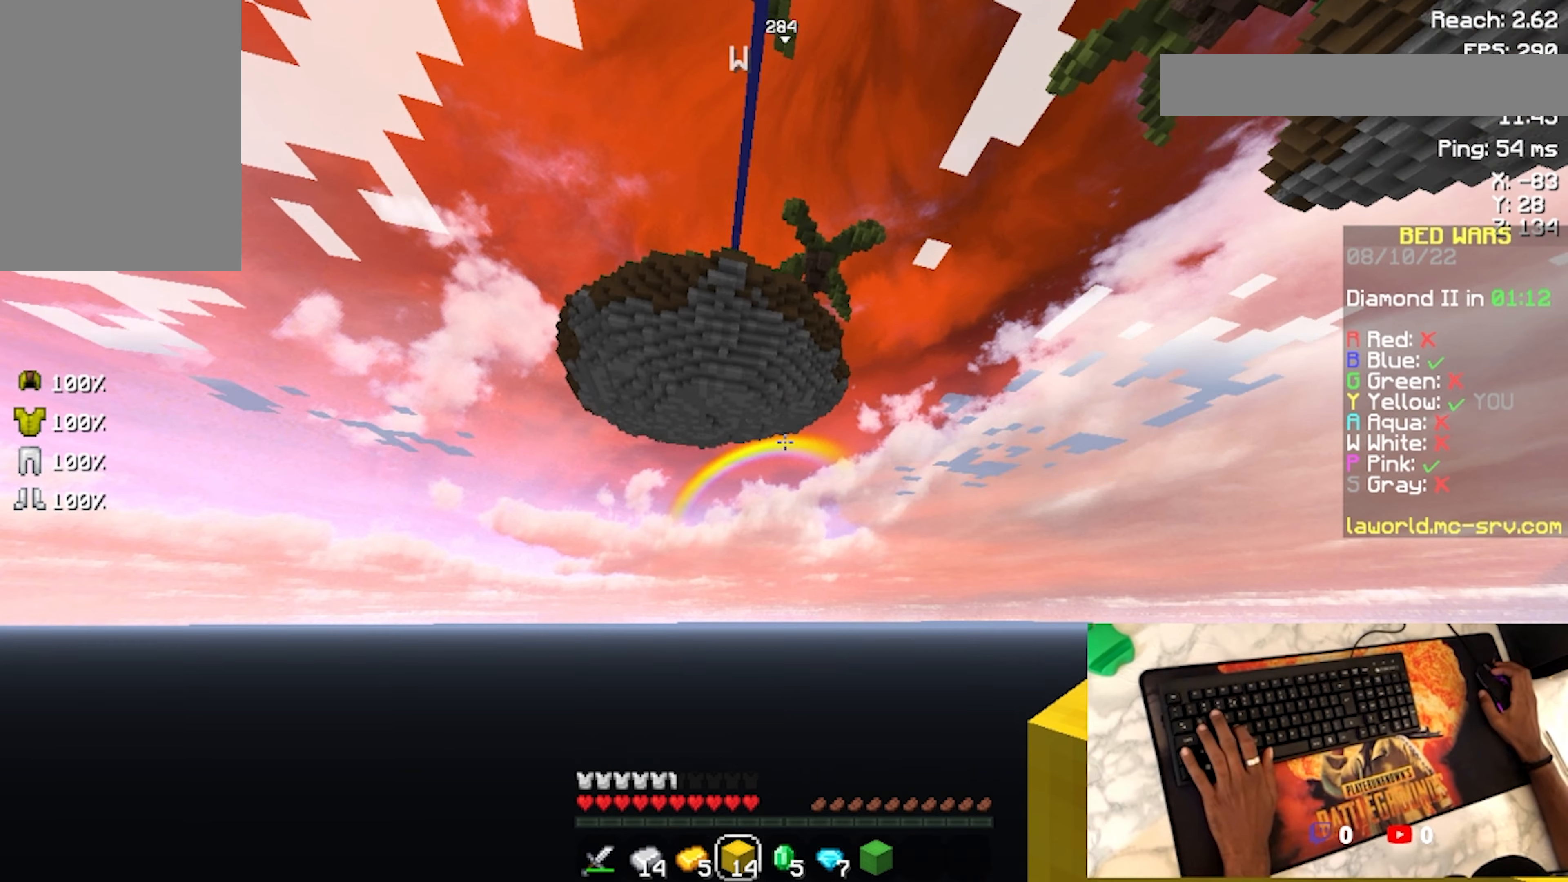
{"keys": [], "mouse": [], "events": []}